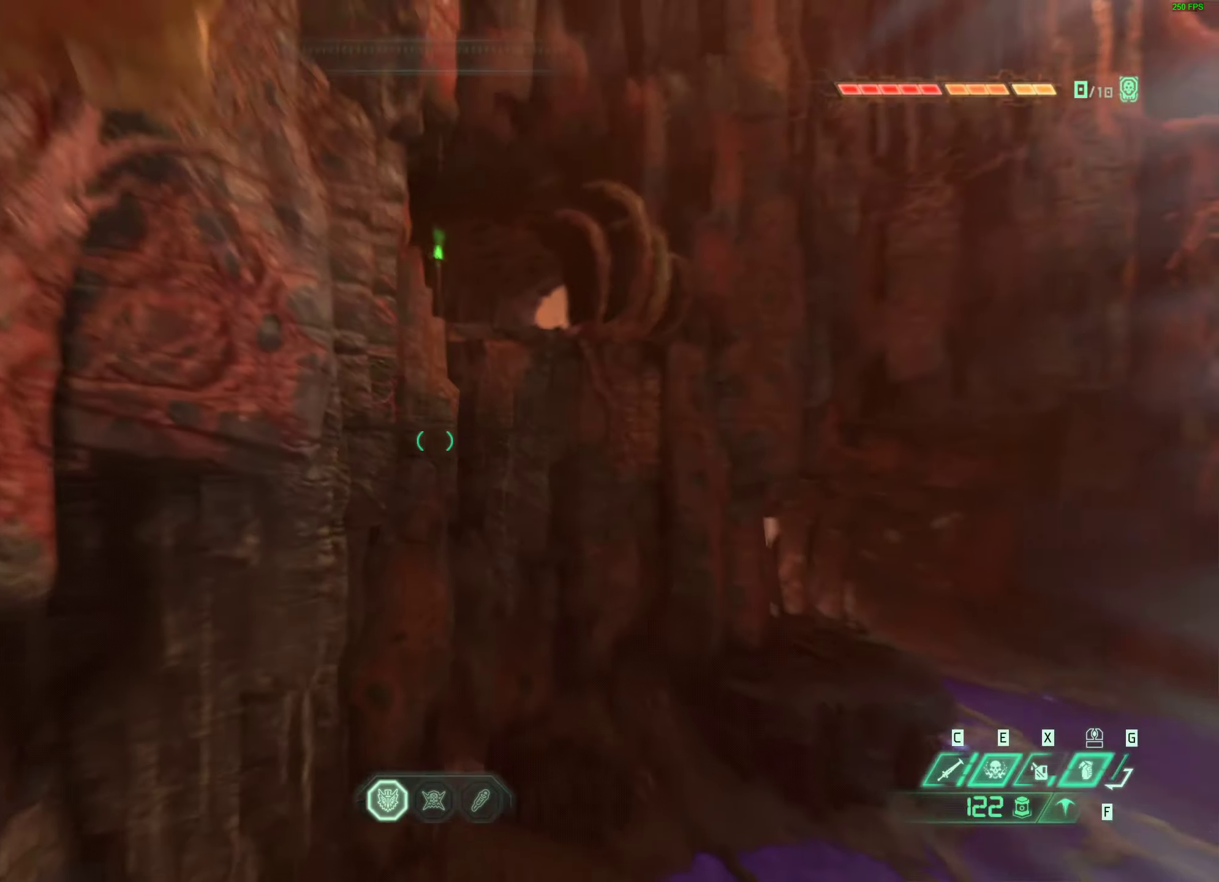
Gameplay with keyboard and mouse; each line is a JSON object with the keys and mouse buttons held at the frame after it. "events" lists presses ("down") and releases ("up") of "1", "2", "3", "4", "5", "a", "alt", "b", "c", "caps_lock", "ctrl", "d", "e", "f", "g", "q", "r", "s", "shift", "space", "super", "t", "tab", "tilde", "v", "w", "x", "z", "mouse_left", "mouse_wheel", "mouse_right", "mouse_mb4" and "mouse_mb5" between this image and that frame as [ms after this image, input, new state], when the widget could be followed in between. "mouse_left", "mouse_wheel", "mouse_right", "mouse_mb4", "mouse_mb5" = the "left", "wheel", "right", "mb4", "mb5" buttons of the "mouse" list. No other keys are recorded. "wheel" means that the mouse wheel is clicked or scrolled. Mouse movement is not recorded.
{"keys": ["w"], "mouse": [], "events": []}
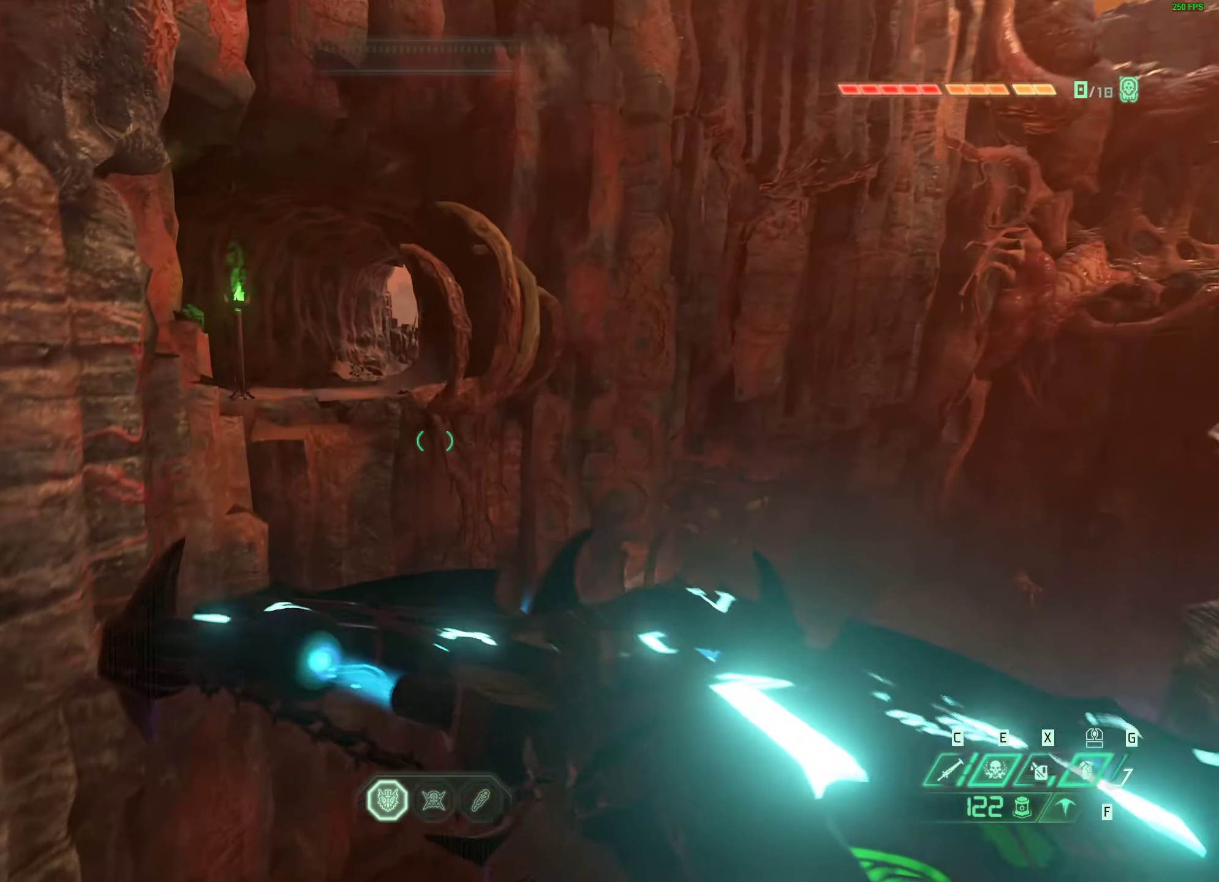
{"keys": ["w"], "mouse": [], "events": []}
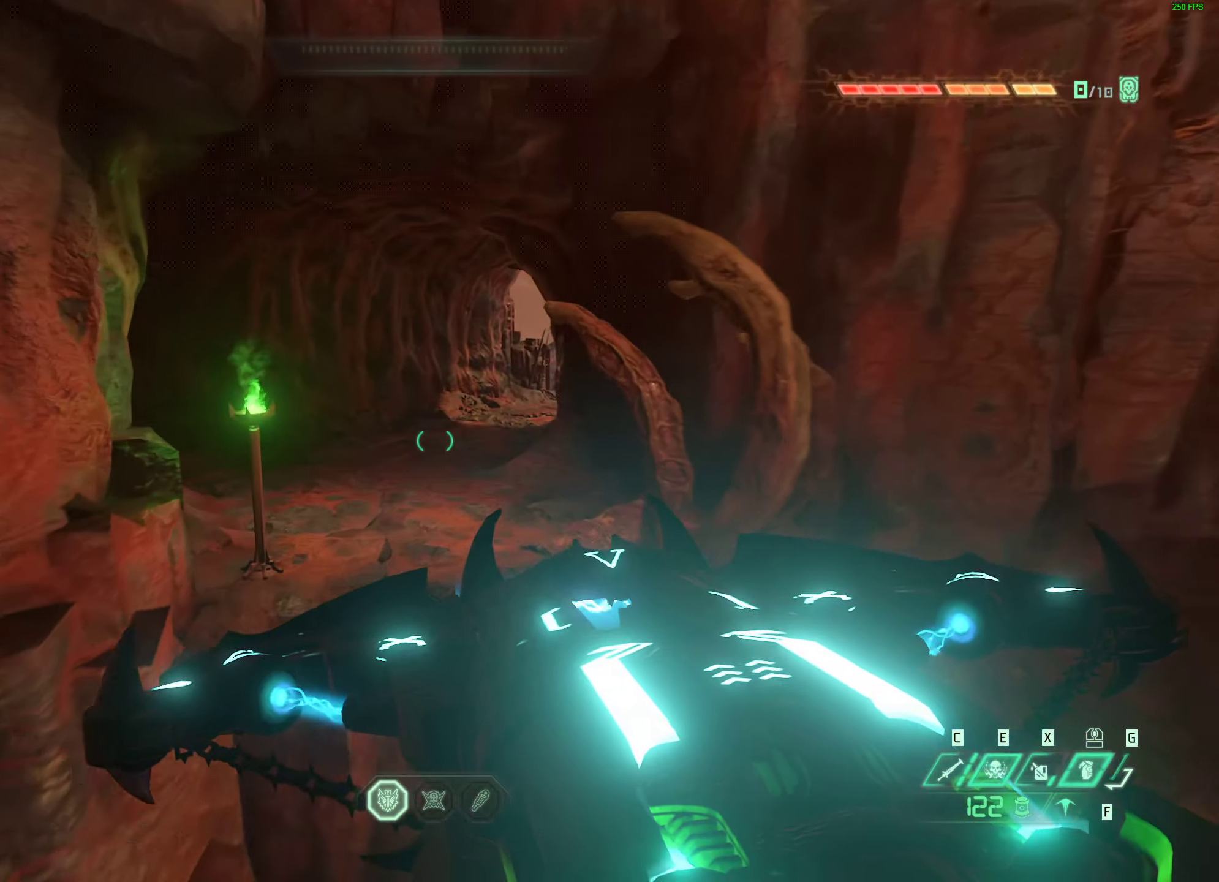
{"keys": ["w"], "mouse": [], "events": [[250, "space", "down"], [416, "space", "up"]]}
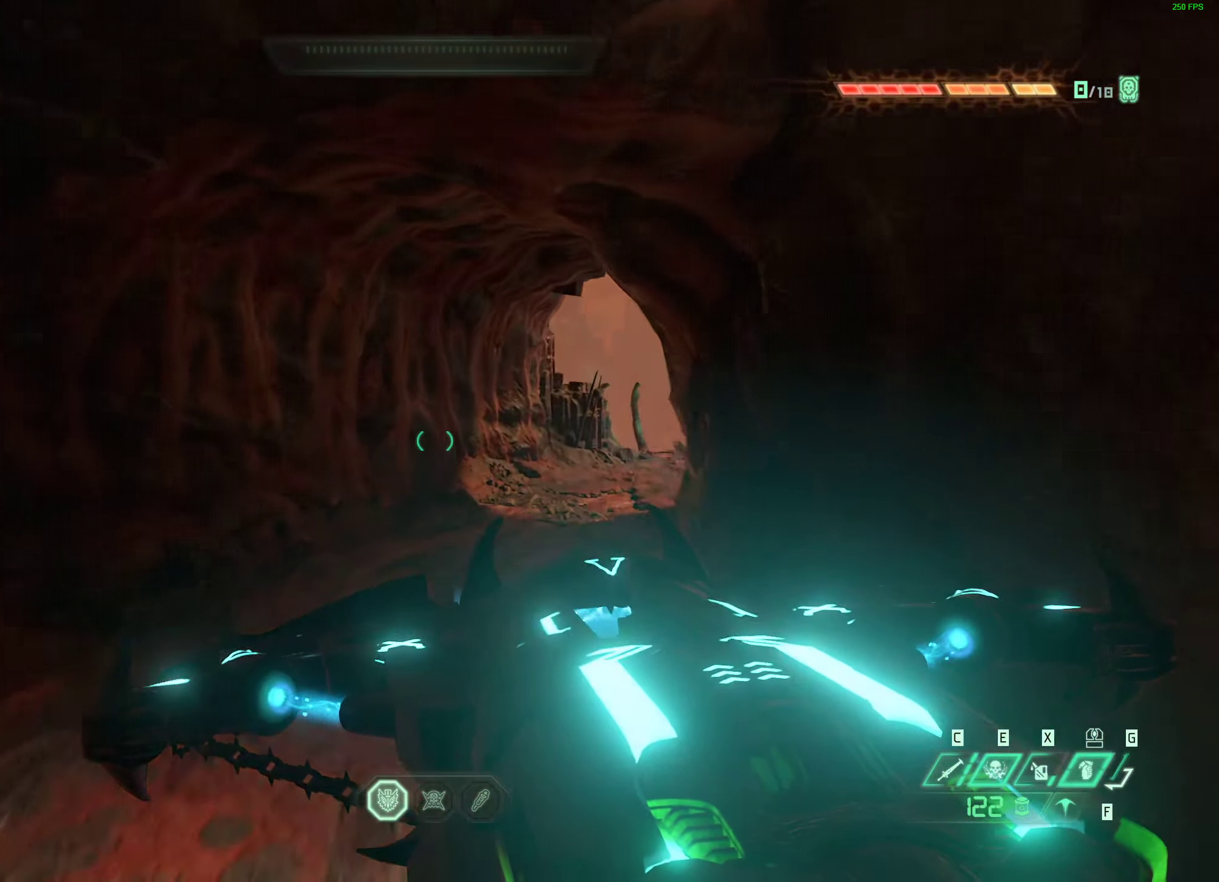
{"keys": ["w"], "mouse": [], "events": [[133, "shift", "down"], [300, "shift", "up"]]}
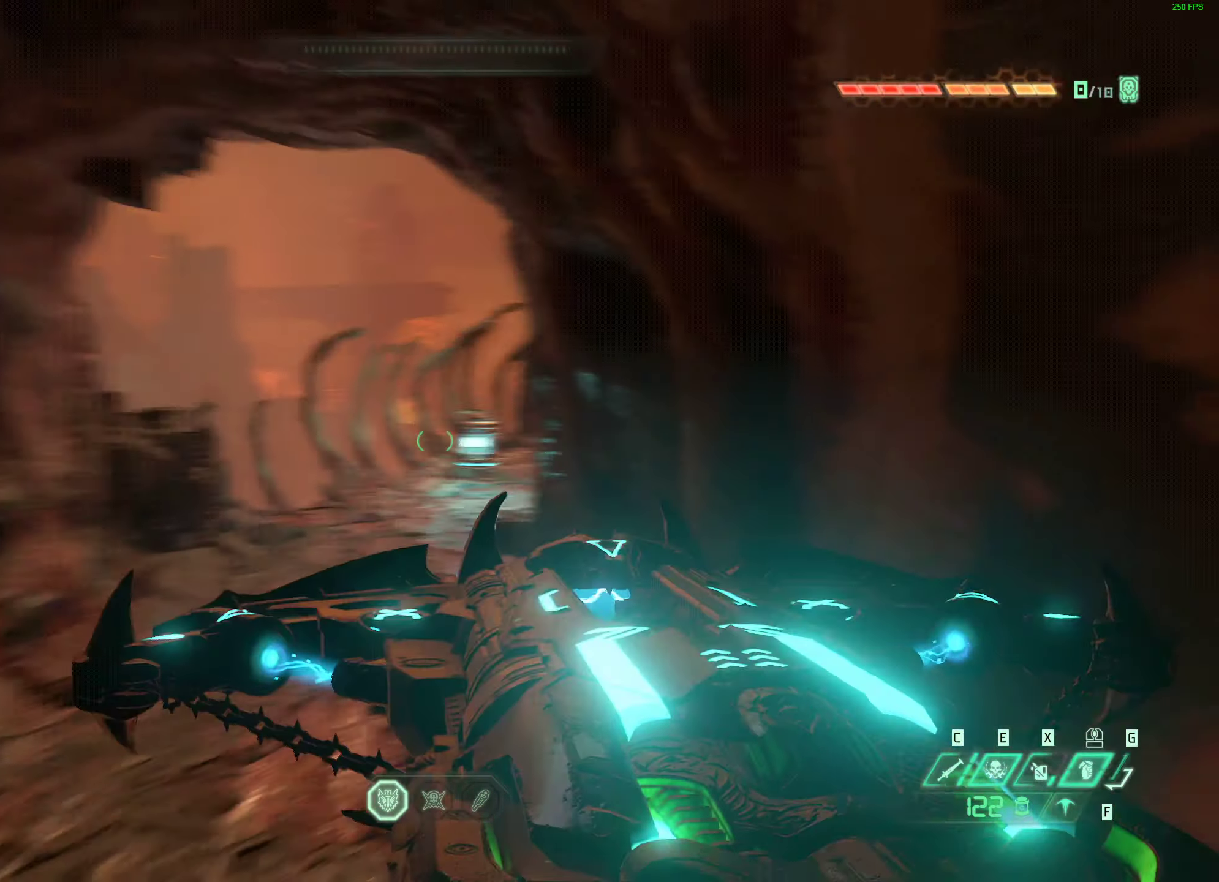
{"keys": ["shift", "w"], "mouse": [], "events": [[500, "shift", "down"]]}
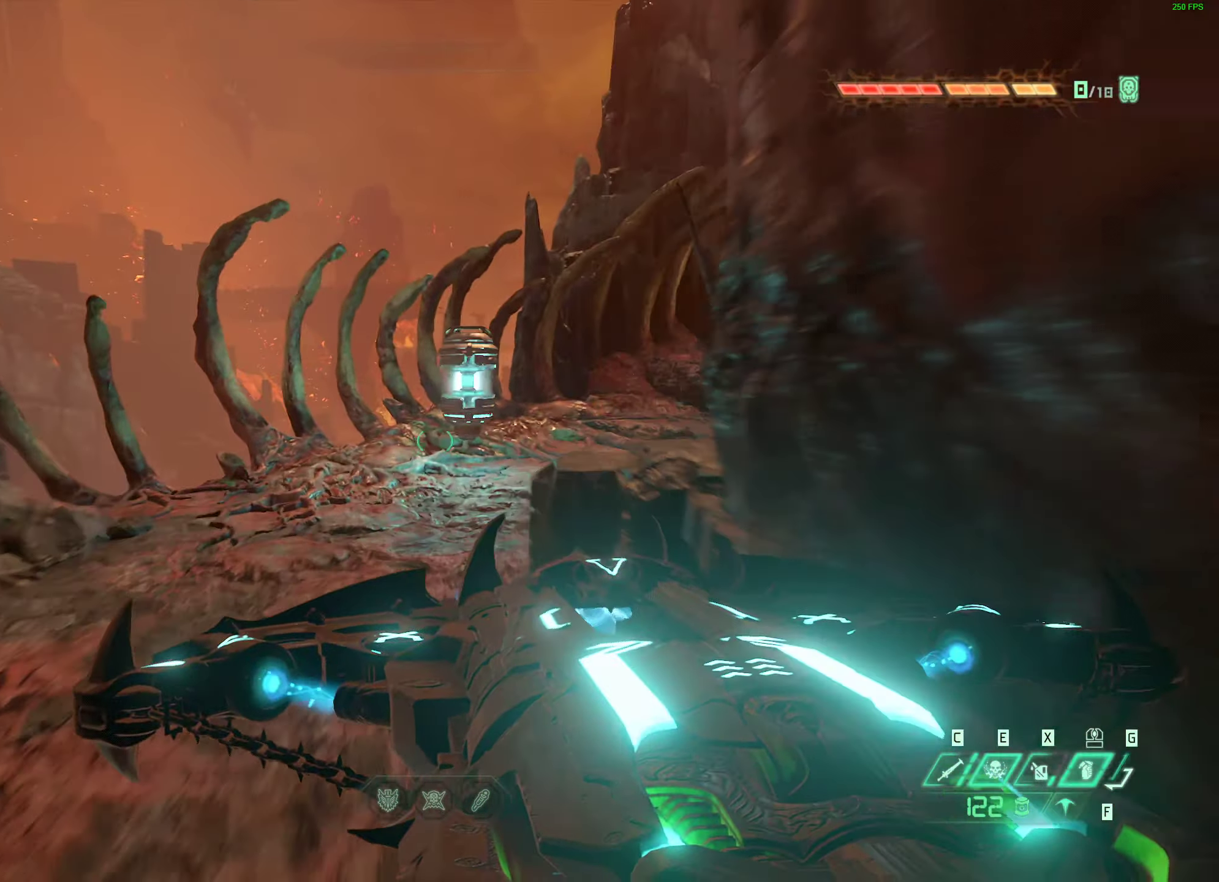
{"keys": ["w"], "mouse": ["mb5"], "events": [[200, "shift", "up"], [400, "mouse_mb5", "down"]]}
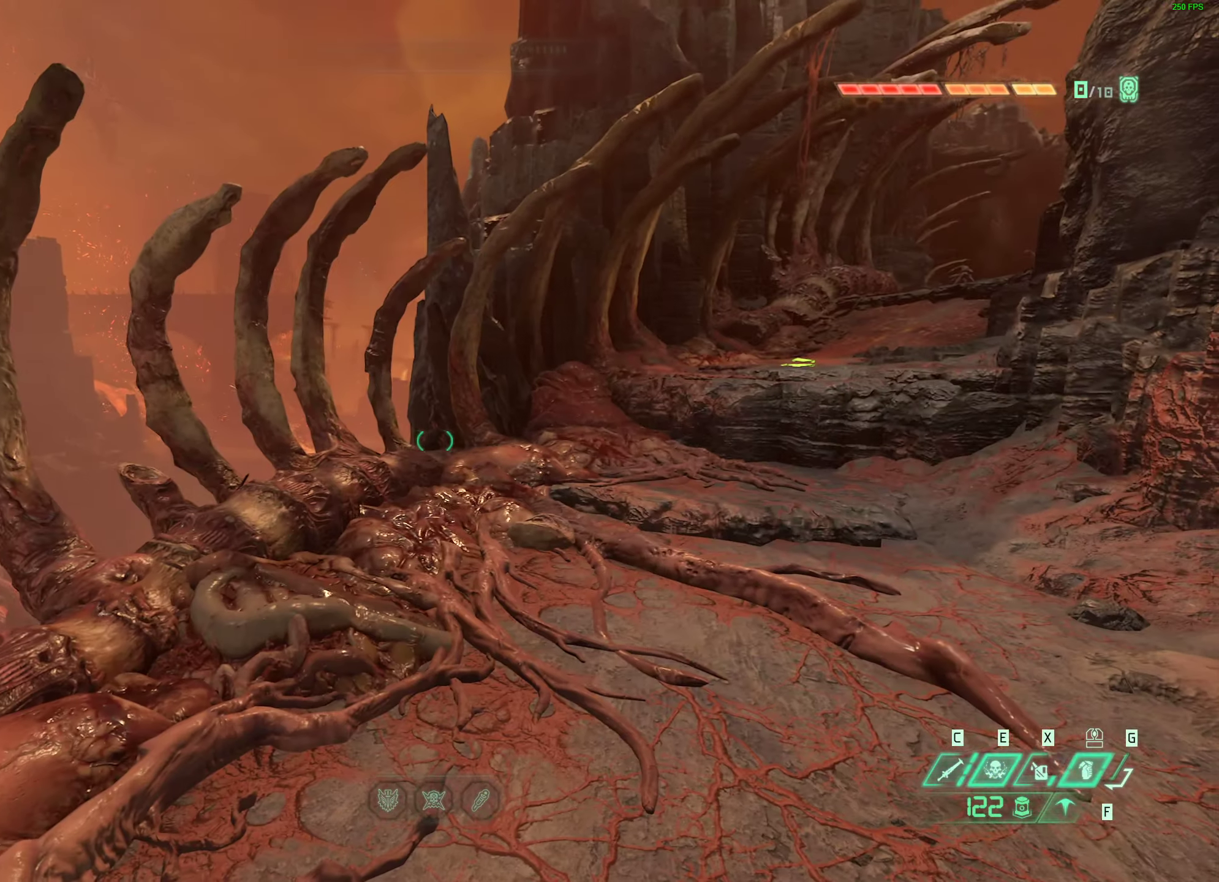
{"keys": [], "mouse": [], "events": [[50, "mouse_mb5", "up"], [116, "w", "up"]]}
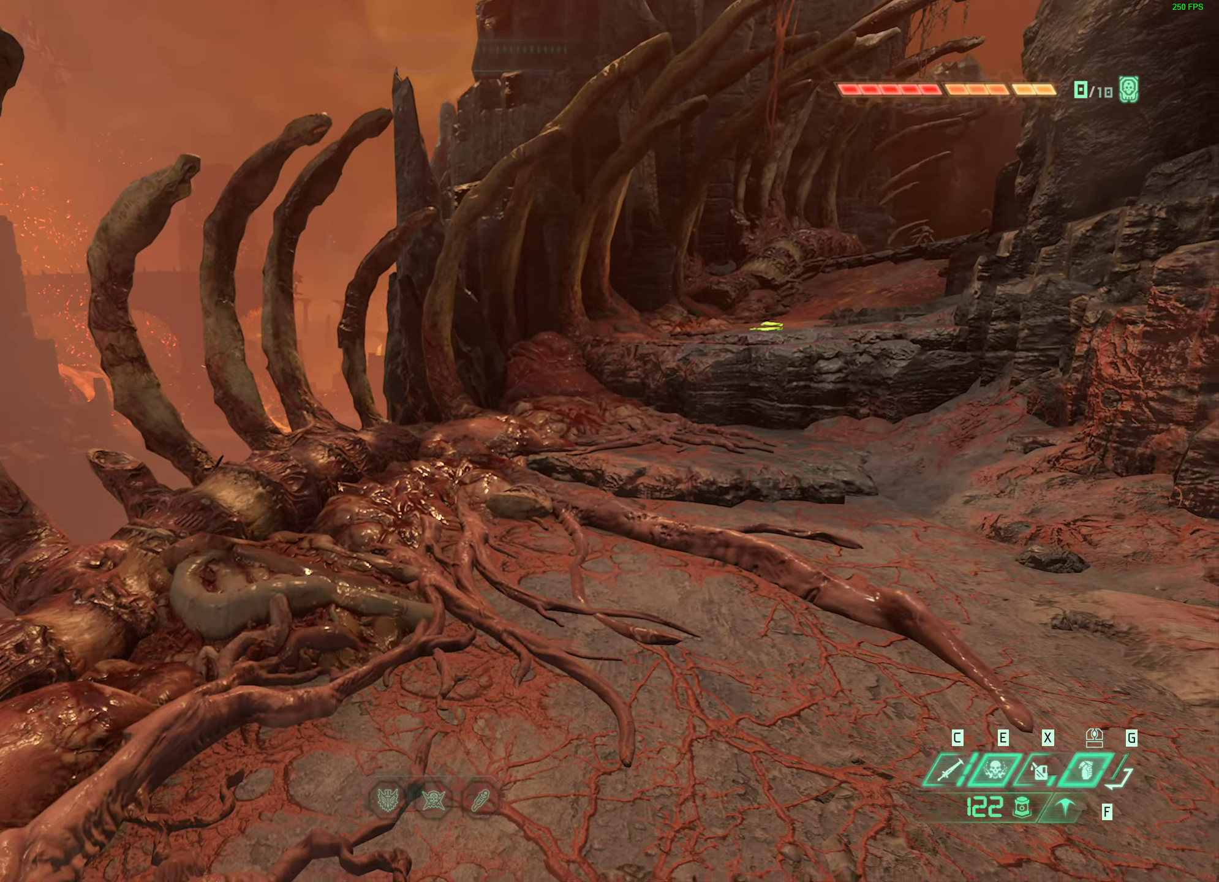
{"keys": [], "mouse": [], "events": []}
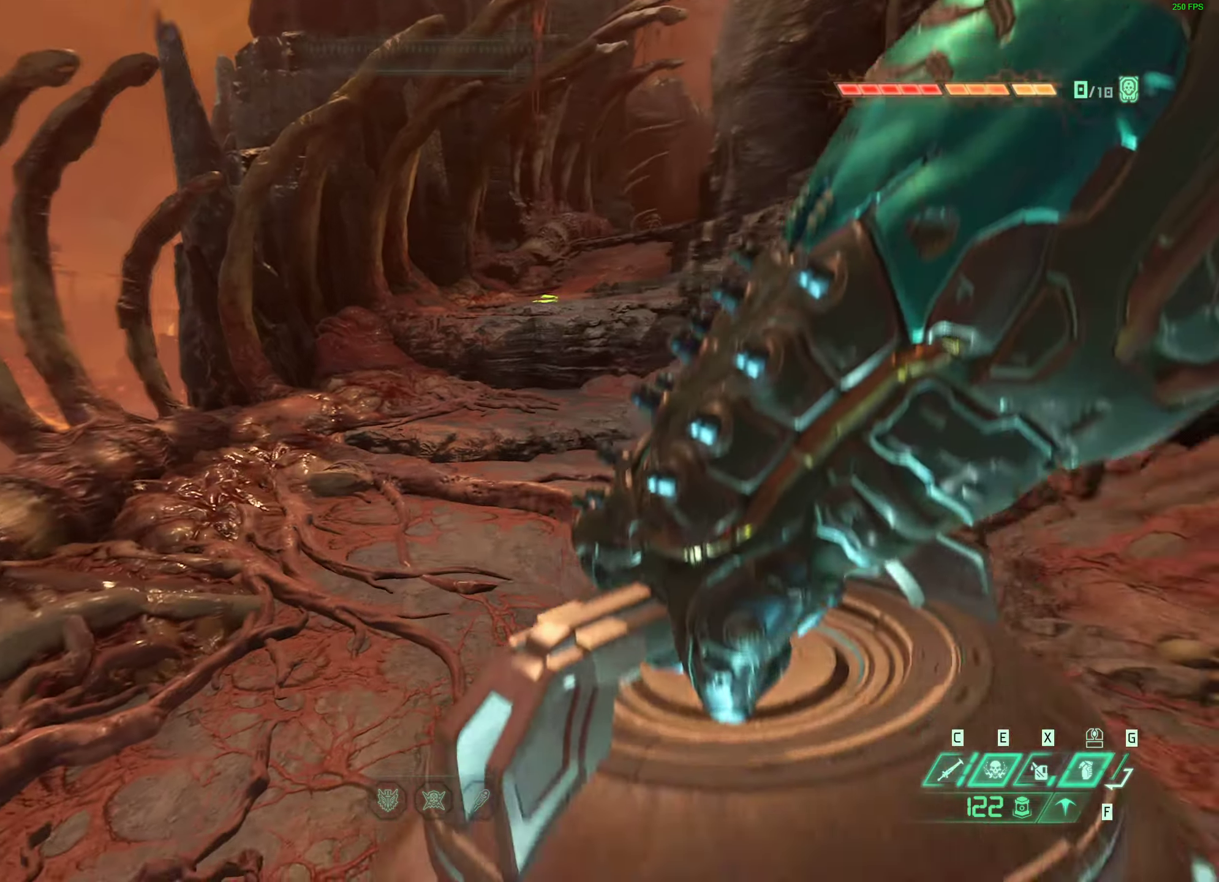
{"keys": [], "mouse": [], "events": []}
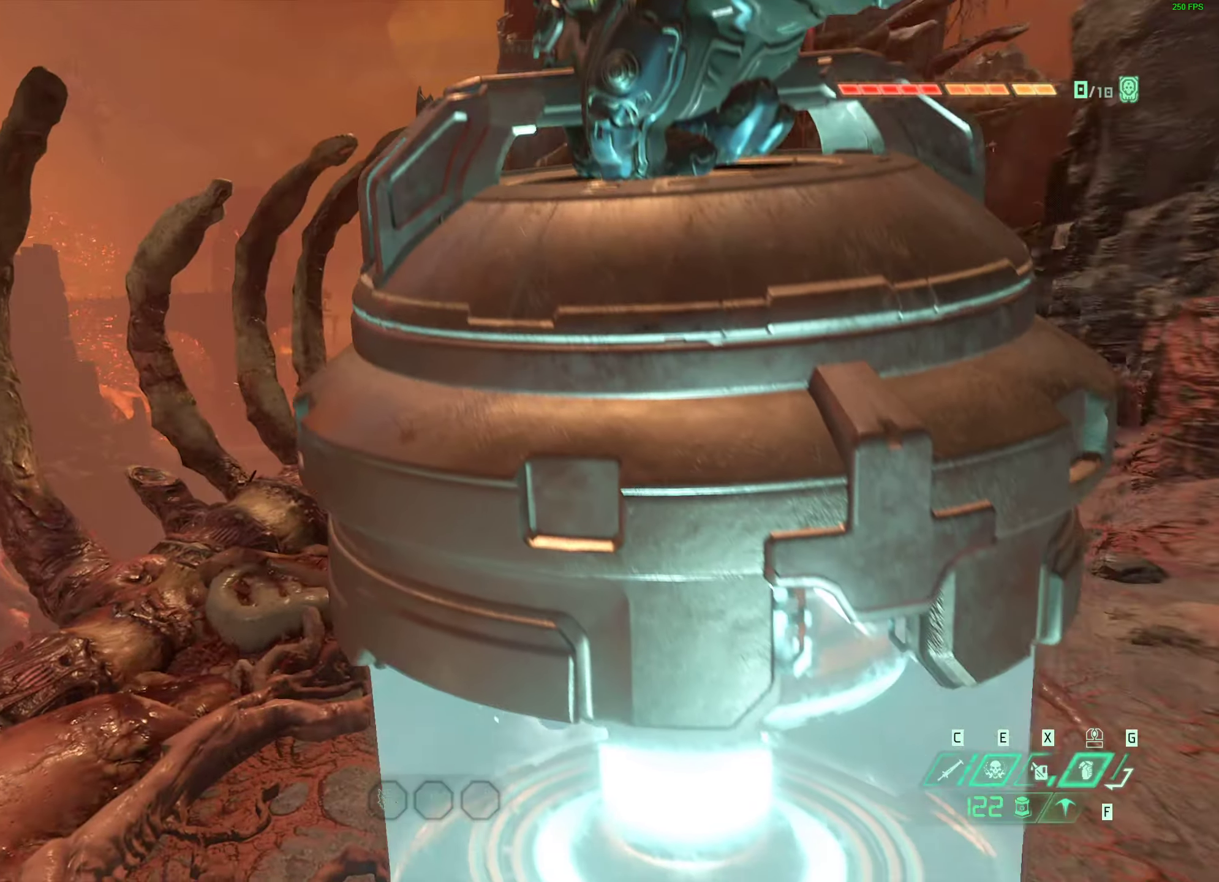
{"keys": [], "mouse": [], "events": []}
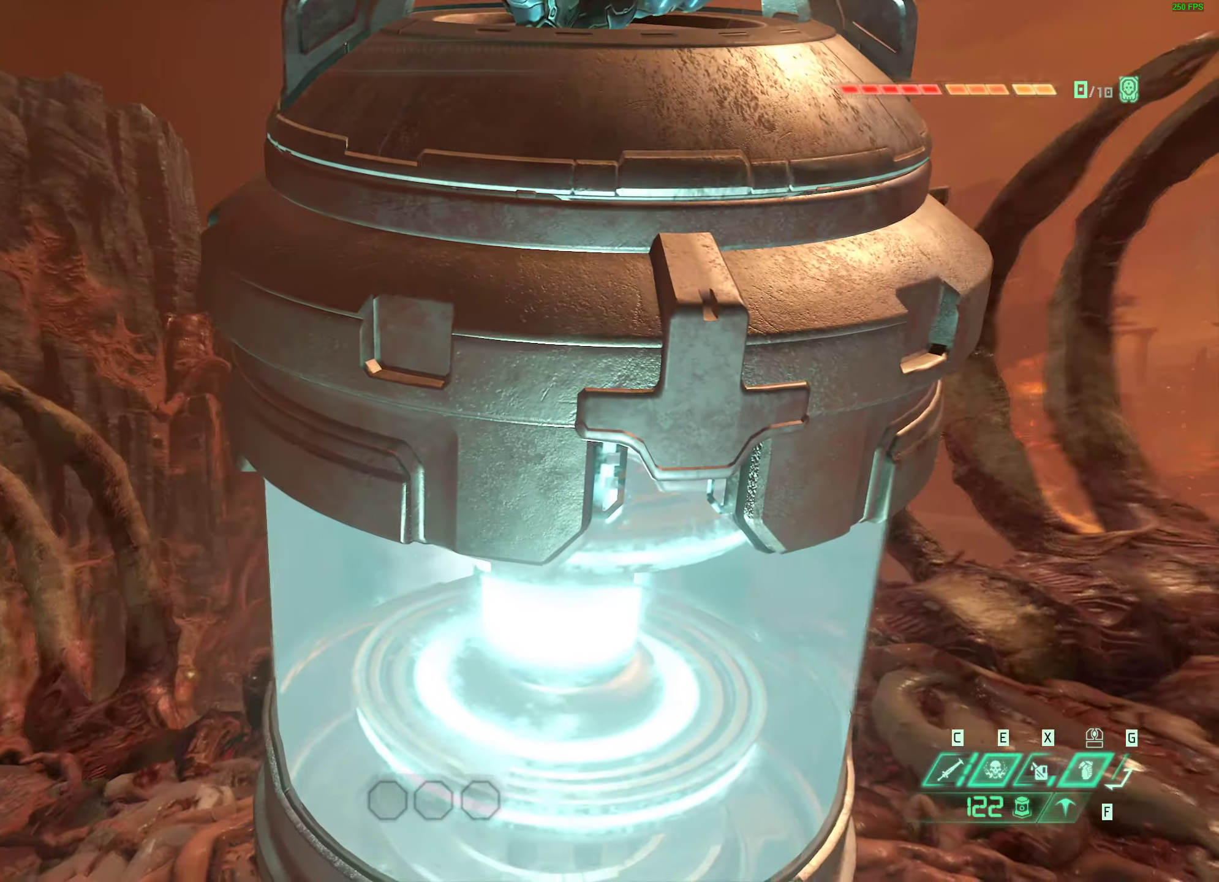
{"keys": [], "mouse": [], "events": []}
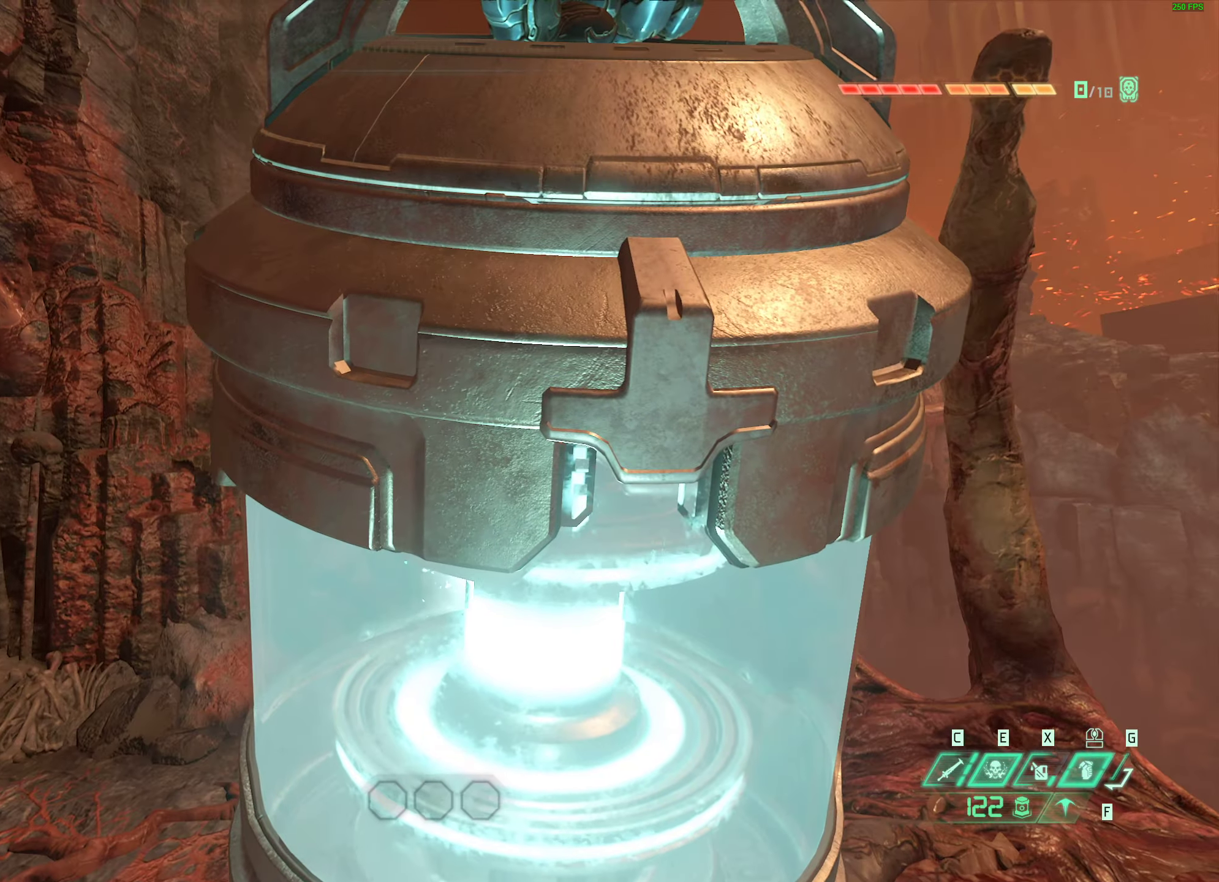
{"keys": [], "mouse": [], "events": []}
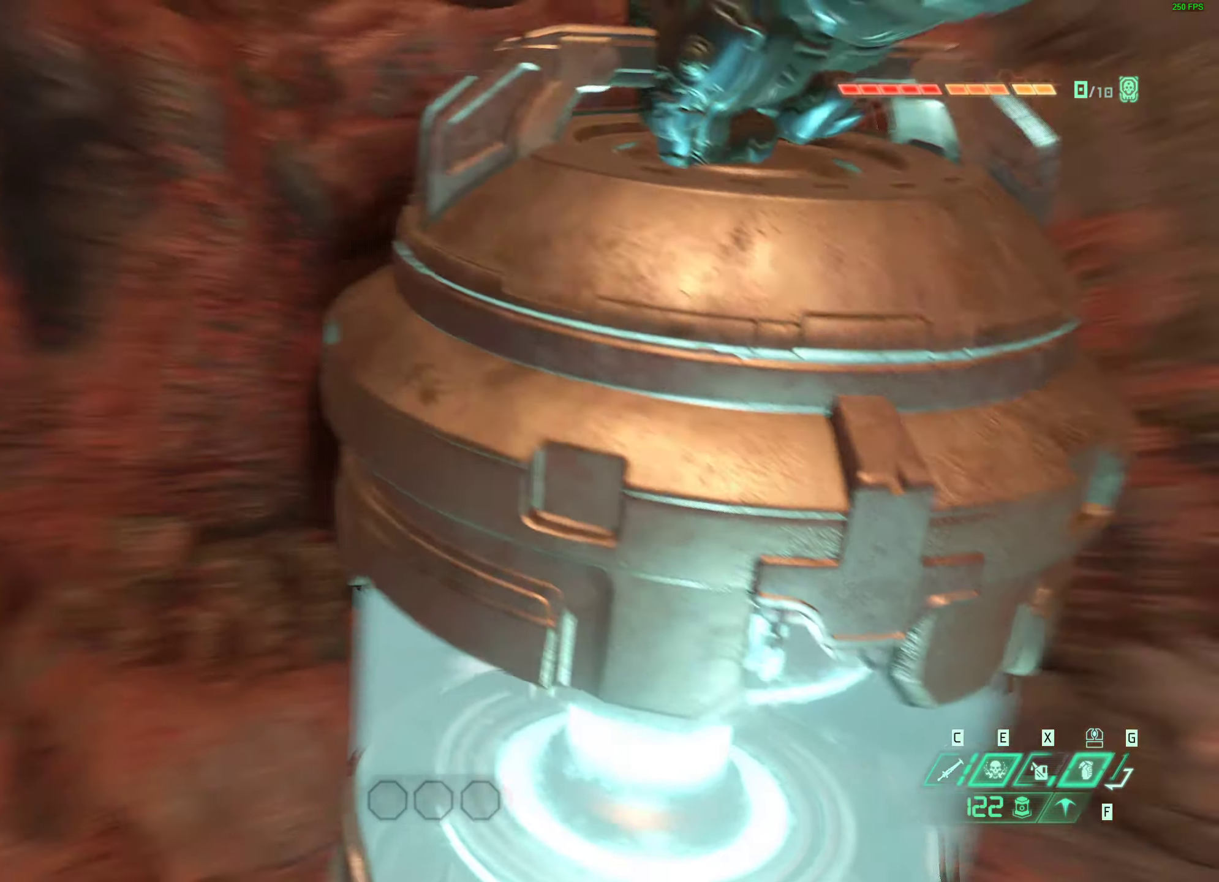
{"keys": [], "mouse": [], "events": []}
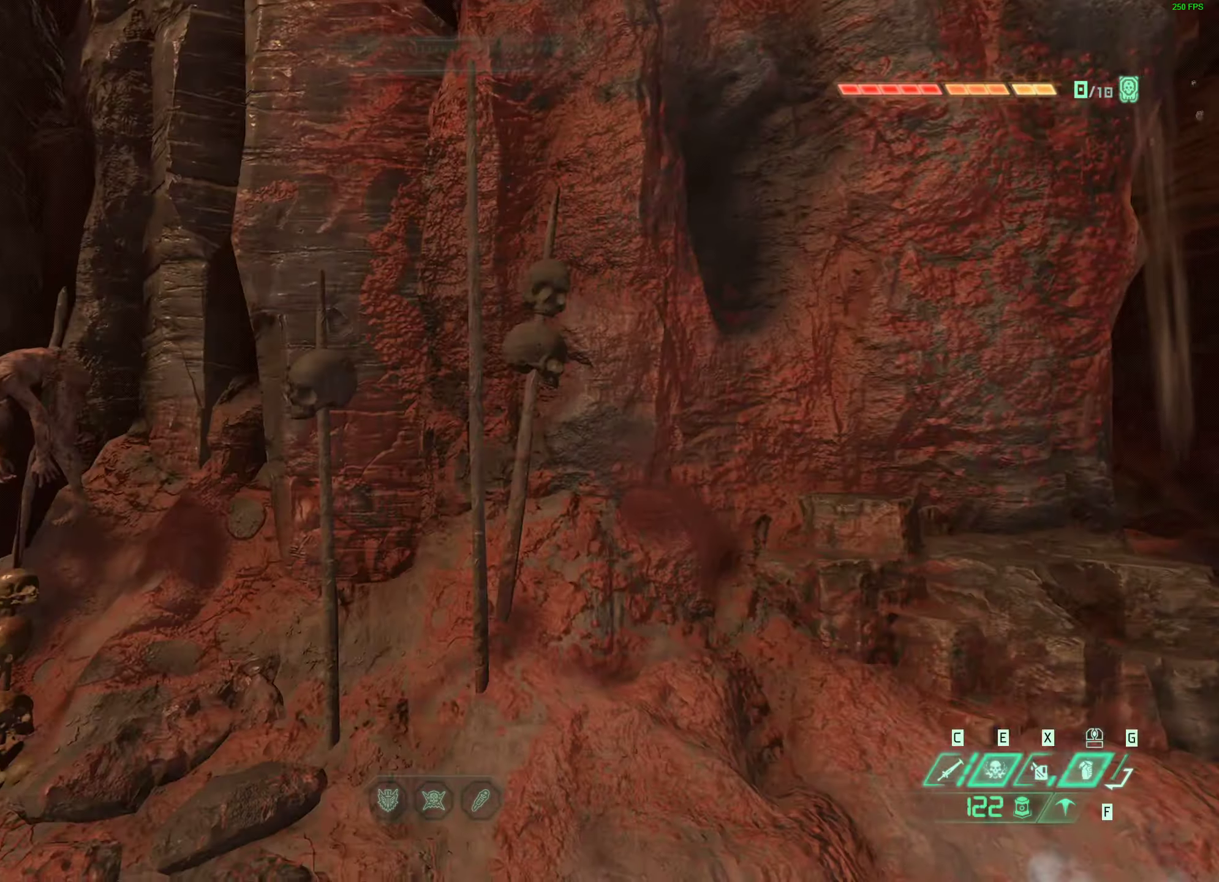
{"keys": ["s"], "mouse": [], "events": [[283, "s", "down"]]}
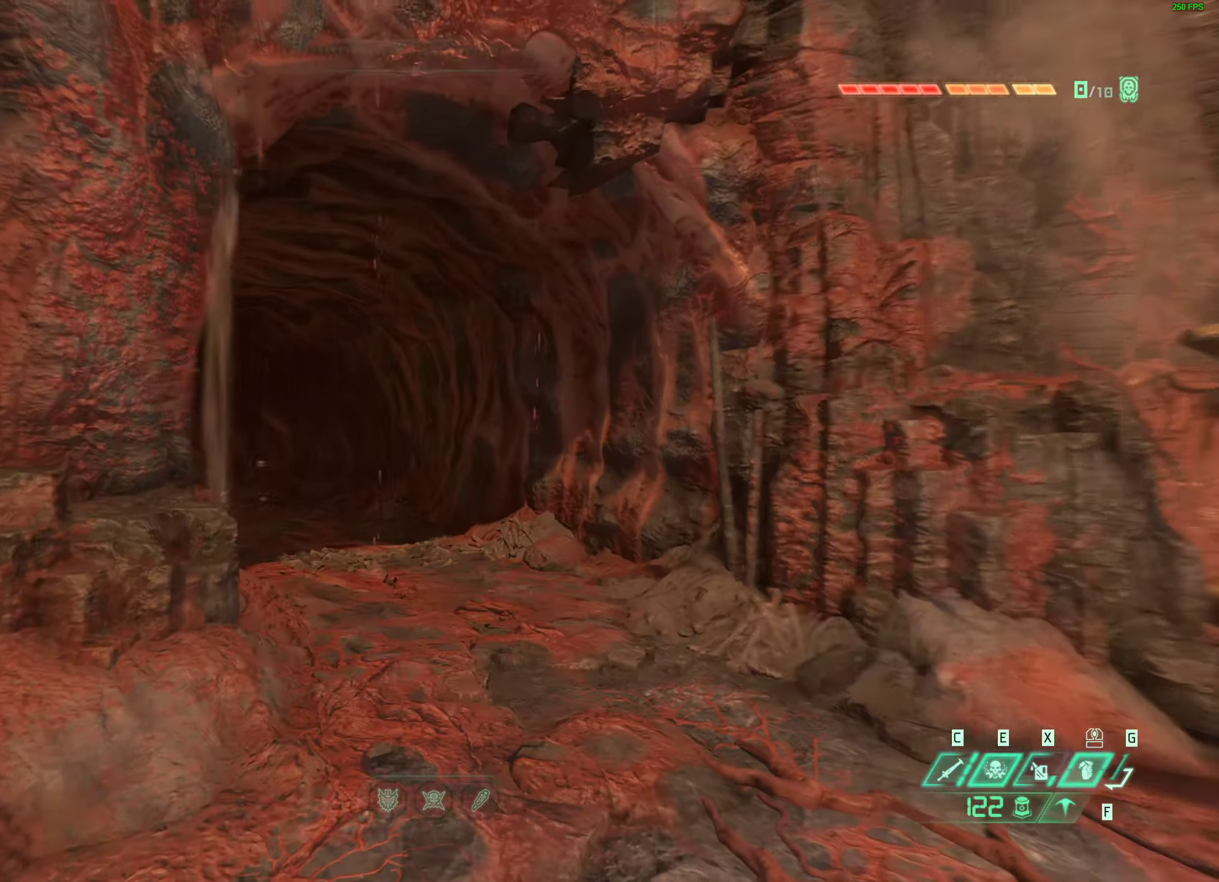
{"keys": ["s"], "mouse": [], "events": []}
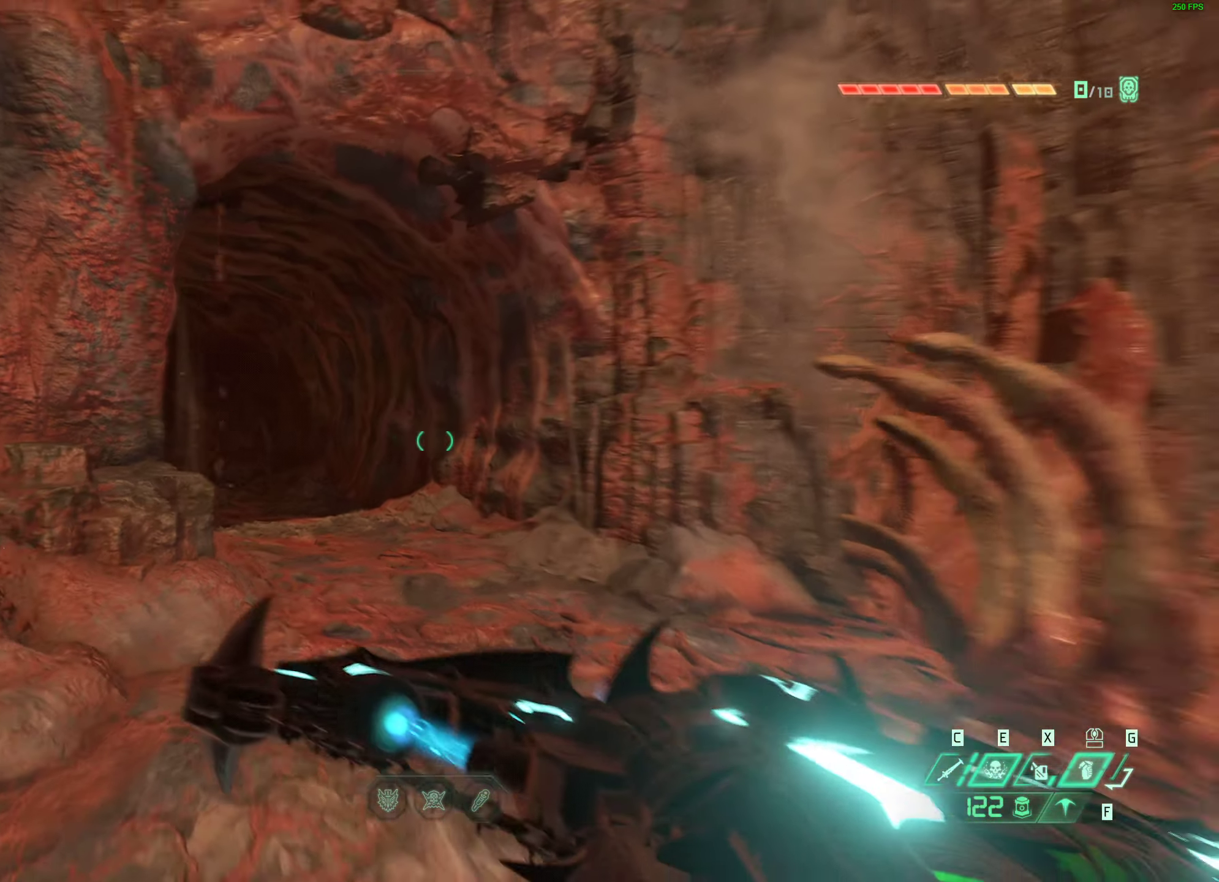
{"keys": [], "mouse": ["wheel"], "events": [[67, "space", "down"], [183, "mouse_left", "down"], [200, "s", "up"], [200, "space", "up"], [317, "mouse_left", "up"], [467, "mouse_wheel", "down"]]}
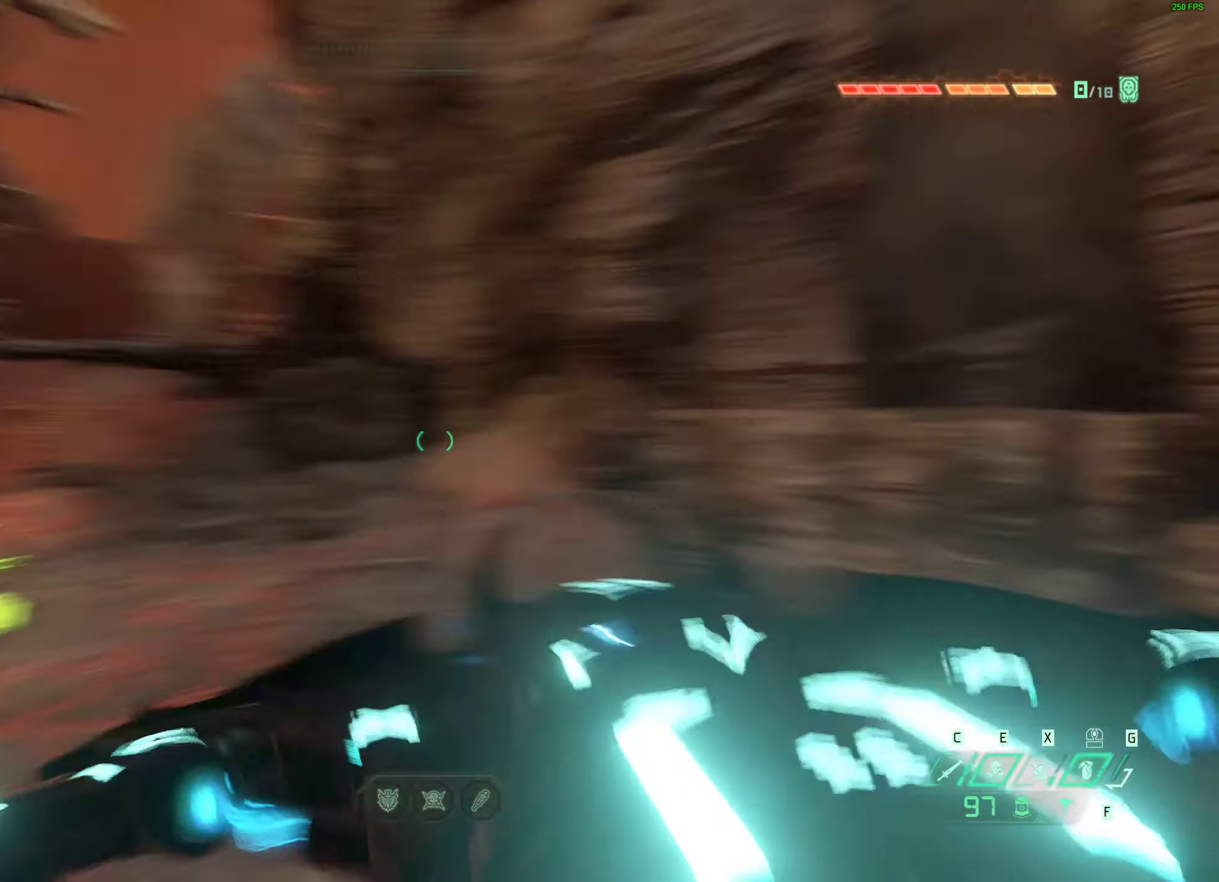
{"keys": ["w"], "mouse": [], "events": [[200, "mouse_wheel", "up"], [200, "w", "down"]]}
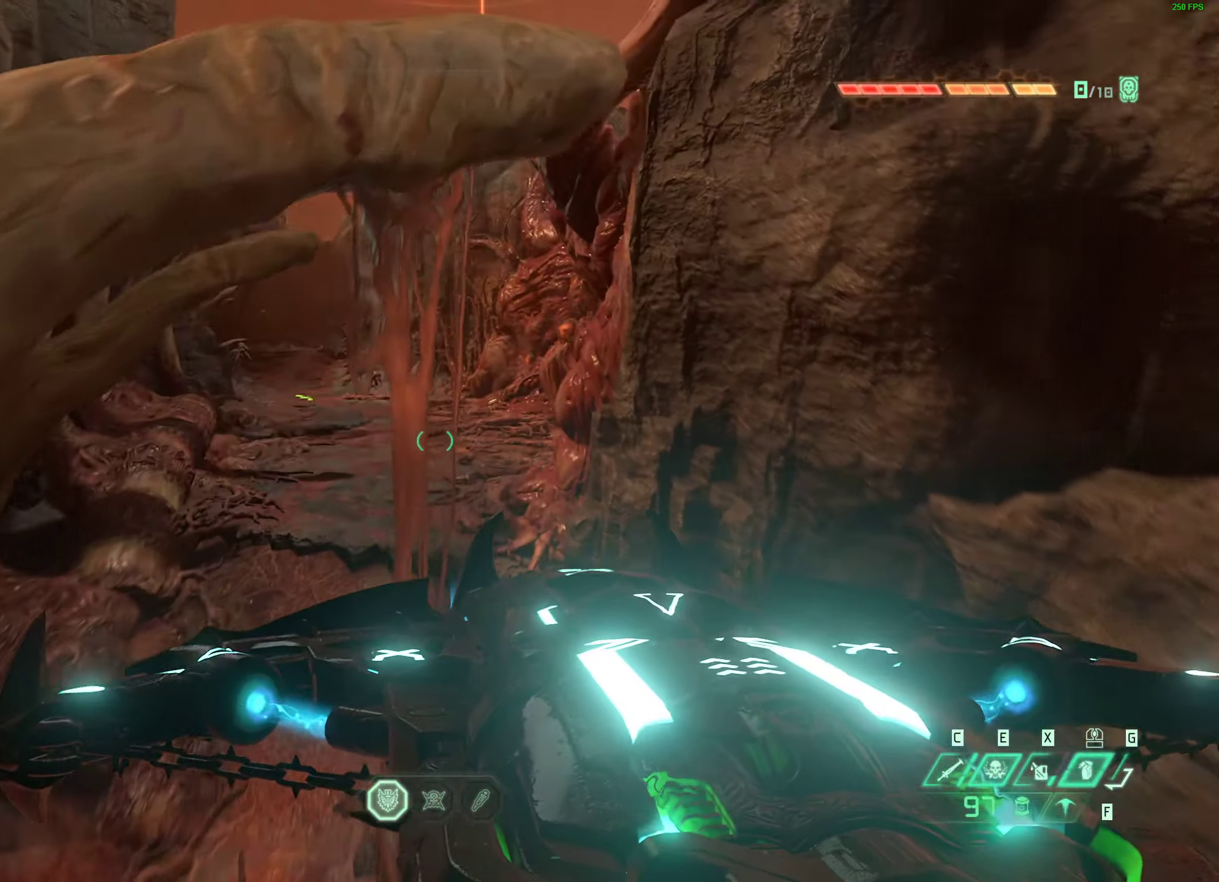
{"keys": ["w"], "mouse": [], "events": []}
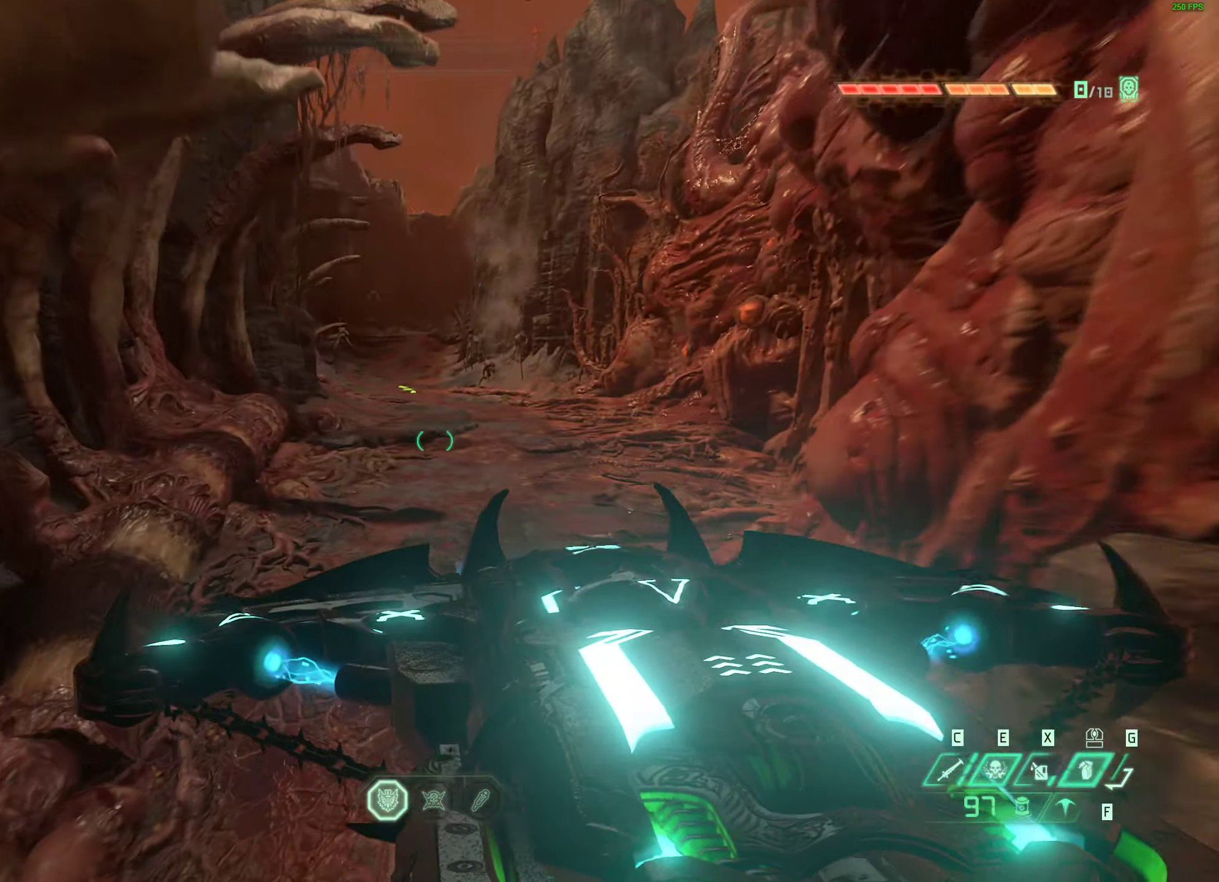
{"keys": ["w"], "mouse": ["wheel"], "events": [[349, "mouse_wheel", "down"]]}
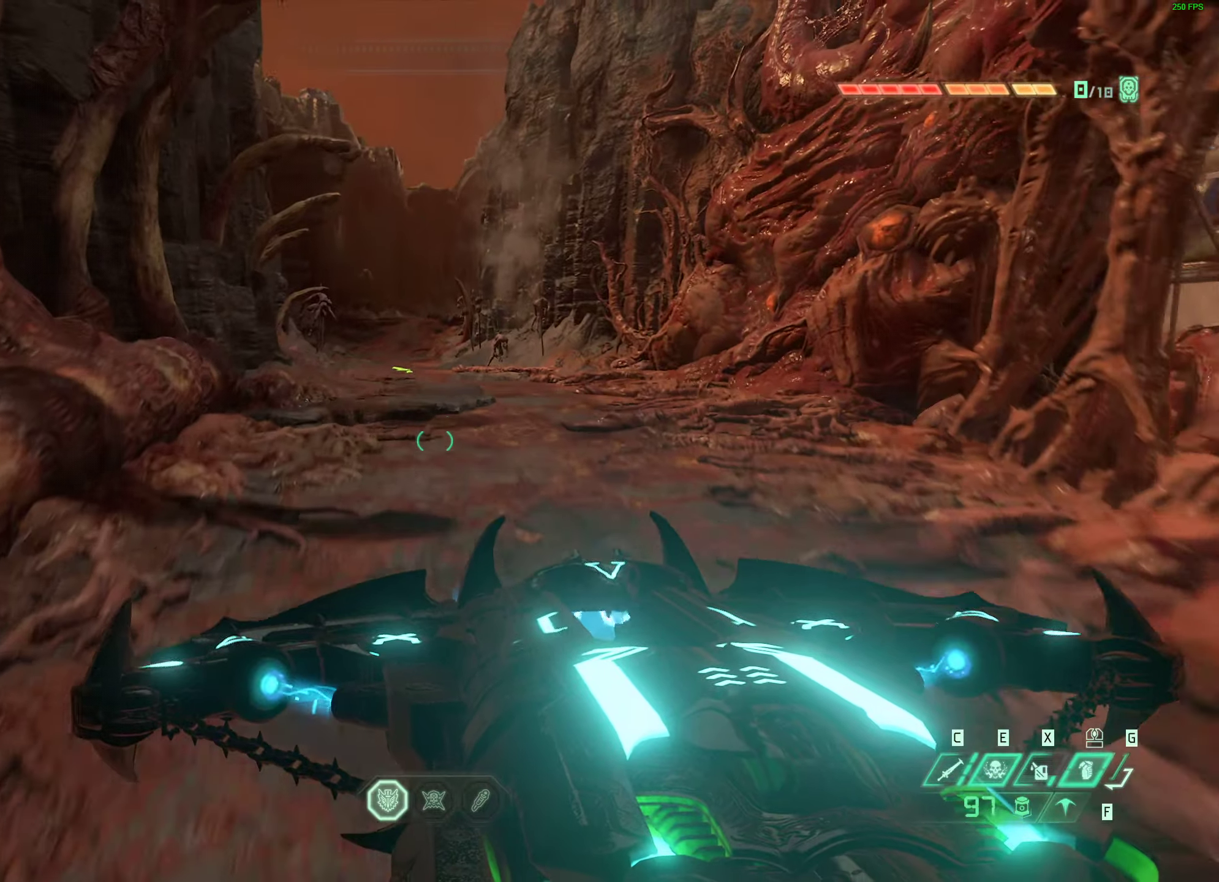
{"keys": [], "mouse": [], "events": [[100, "mouse_wheel", "up"], [233, "mouse_wheel", "down"], [283, "w", "up"], [367, "mouse_wheel", "up"]]}
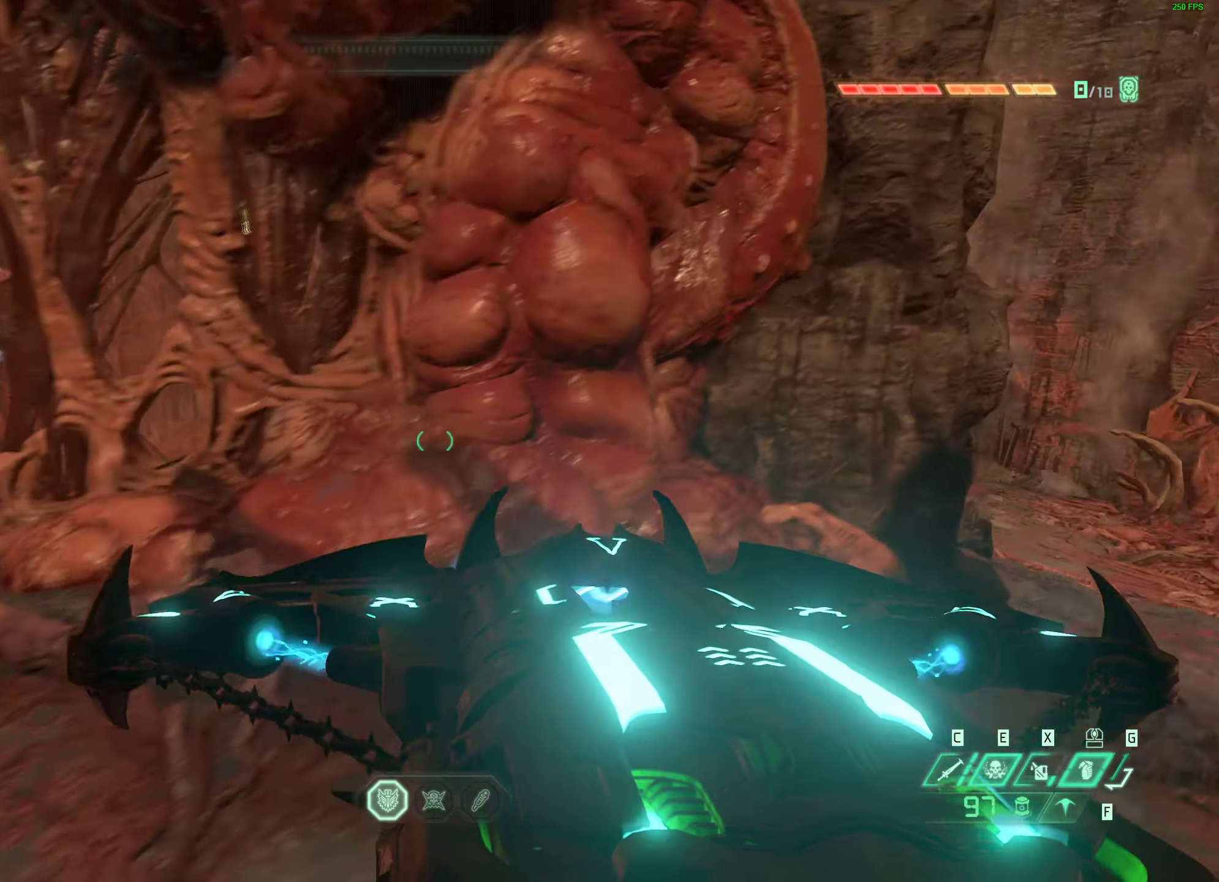
{"keys": ["s"], "mouse": []}
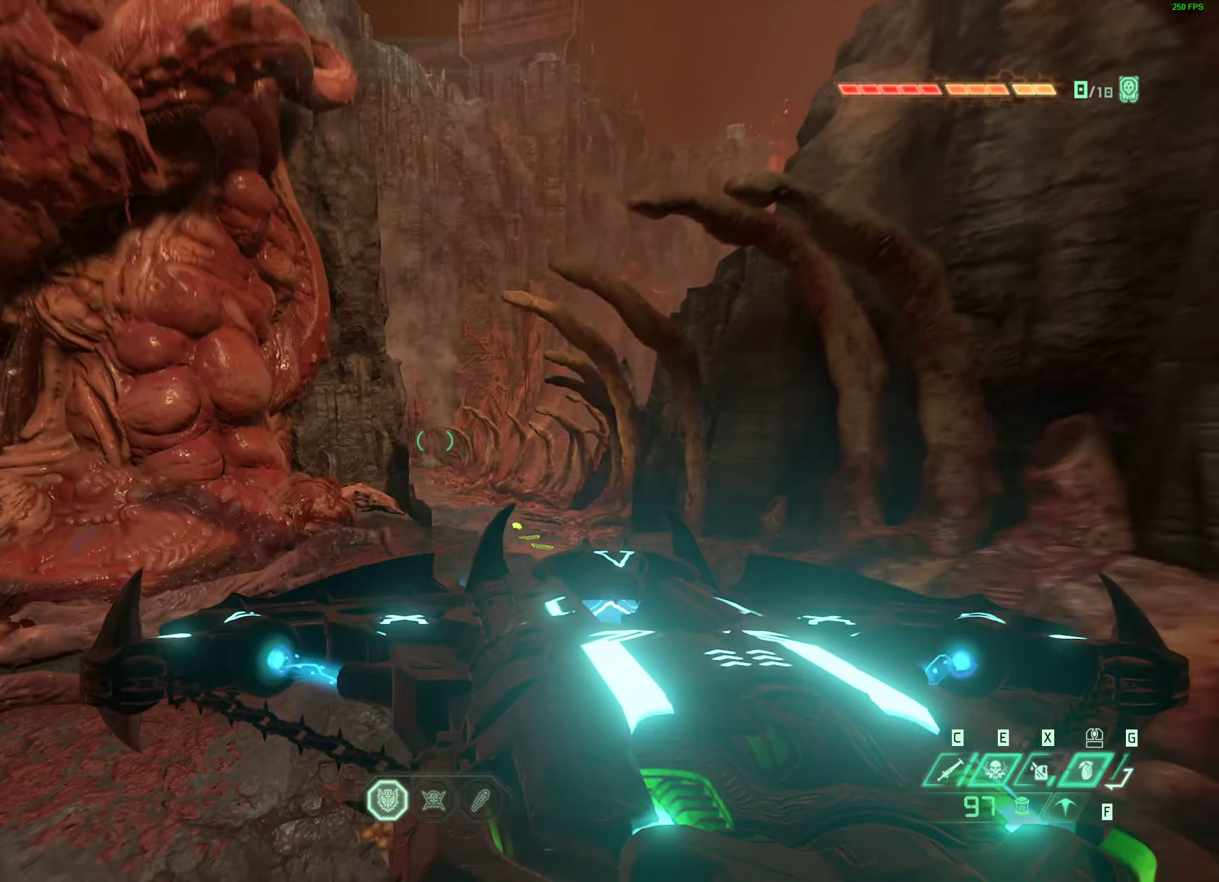
{"keys": [], "mouse": [], "events": [[50, "space", "down"], [167, "s", "up"], [183, "space", "up"], [283, "mouse_wheel", "down"], [483, "mouse_wheel", "up"]]}